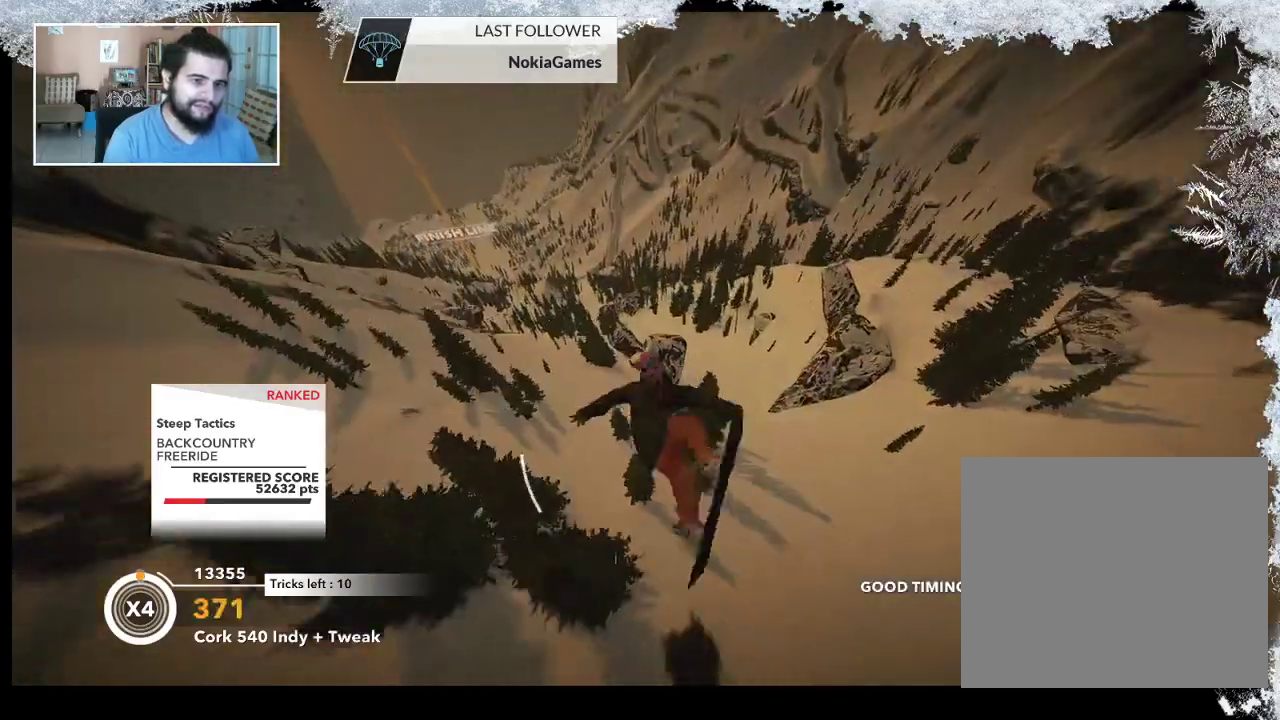
Gameplay with a controller (PlayStation layout); each line is a JSON object with the inputs held at the frame after it. "events" lists button and stick changes between this image and that frame as [ms after this image, input, new state], when the widget could be followed in between.
{"buttons": ["L2"], "left_stick": "up", "right_stick": "up", "events": [[100, "left_stick", "up"], [267, "right_stick", "up"]]}
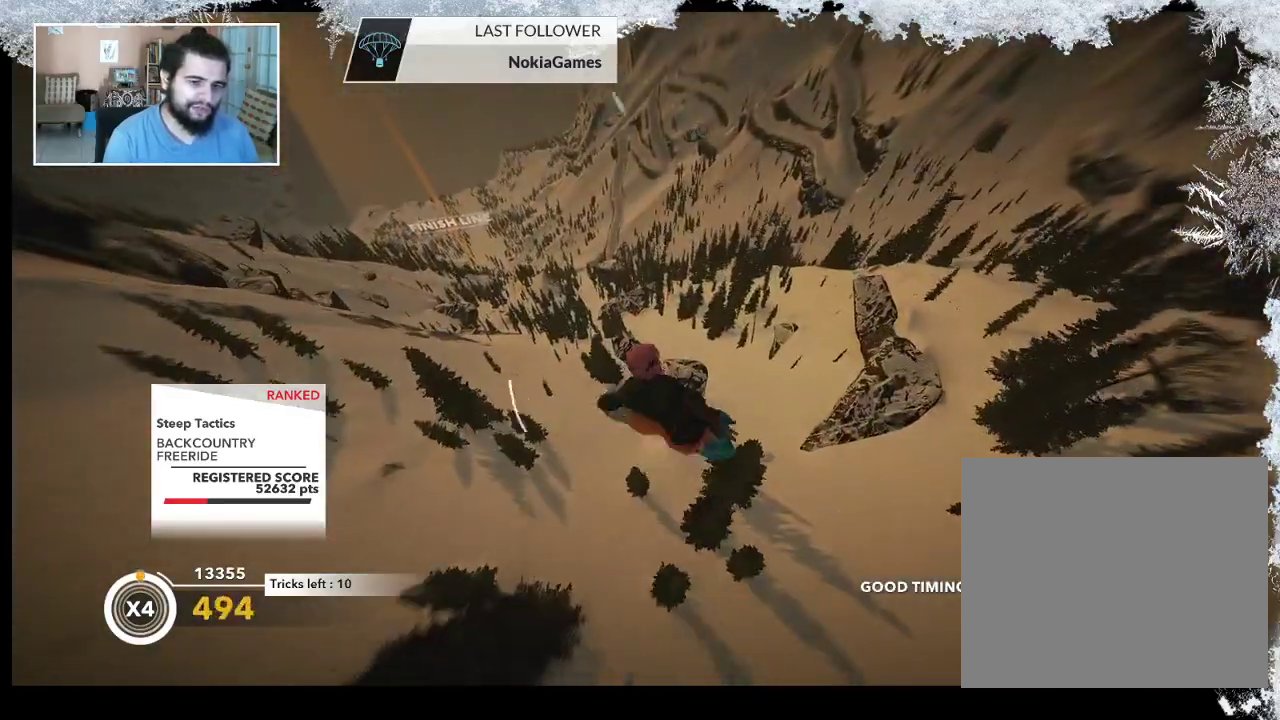
{"buttons": ["L2"], "left_stick": "up", "right_stick": "up", "events": []}
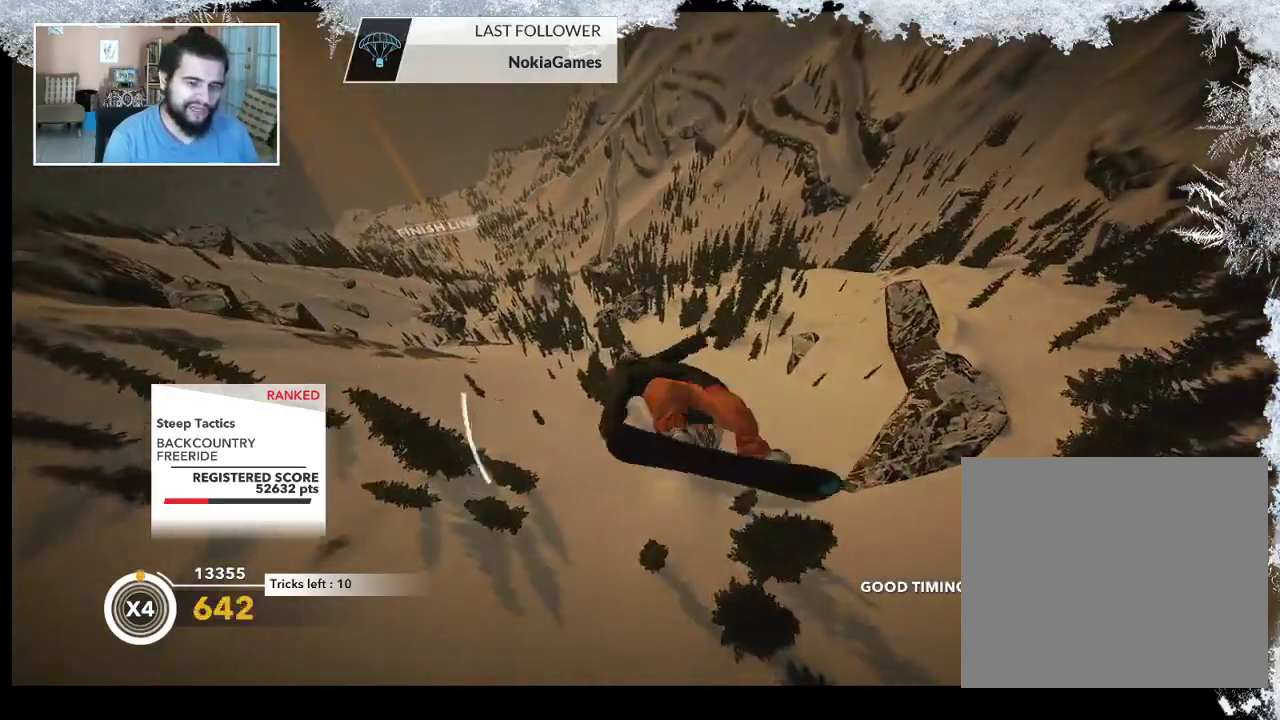
{"buttons": ["L2"], "left_stick": "up", "right_stick": "down-right", "events": [[233, "right_stick", "right"], [300, "right_stick", "down-right"]]}
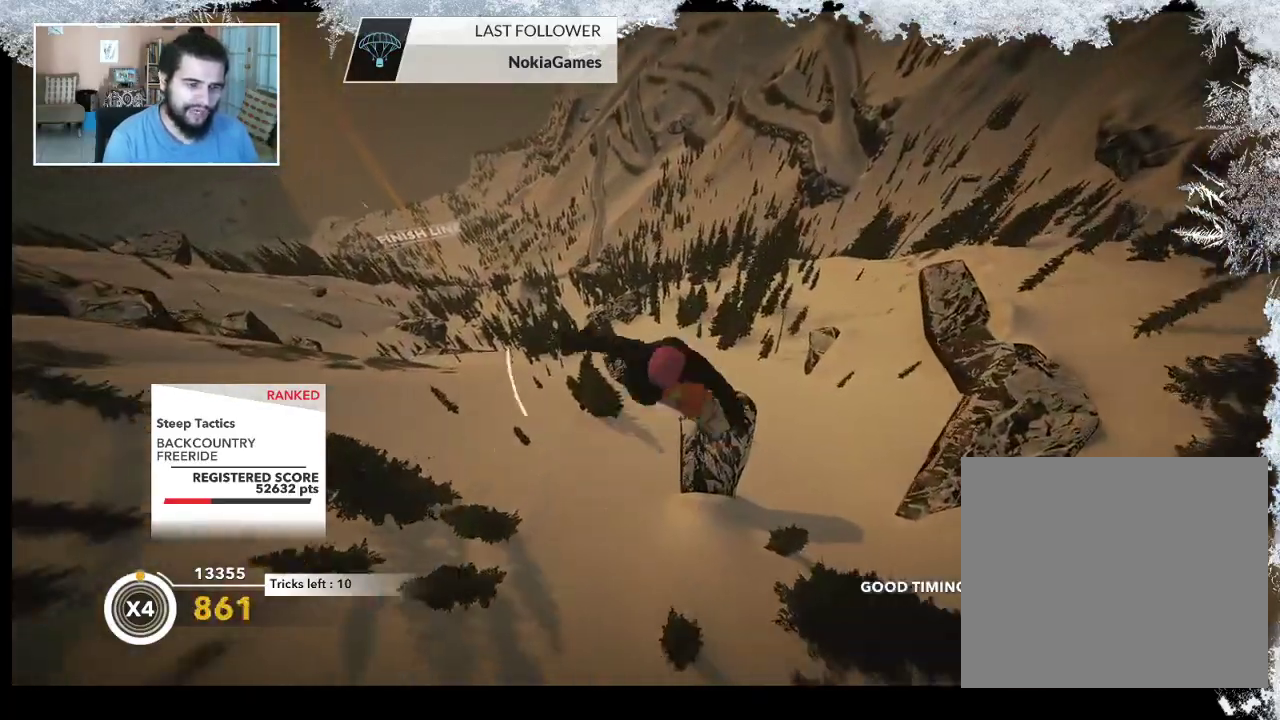
{"buttons": ["L2"], "left_stick": "up-left", "right_stick": "down", "events": [[33, "left_stick", "up-left"], [433, "right_stick", "down"]]}
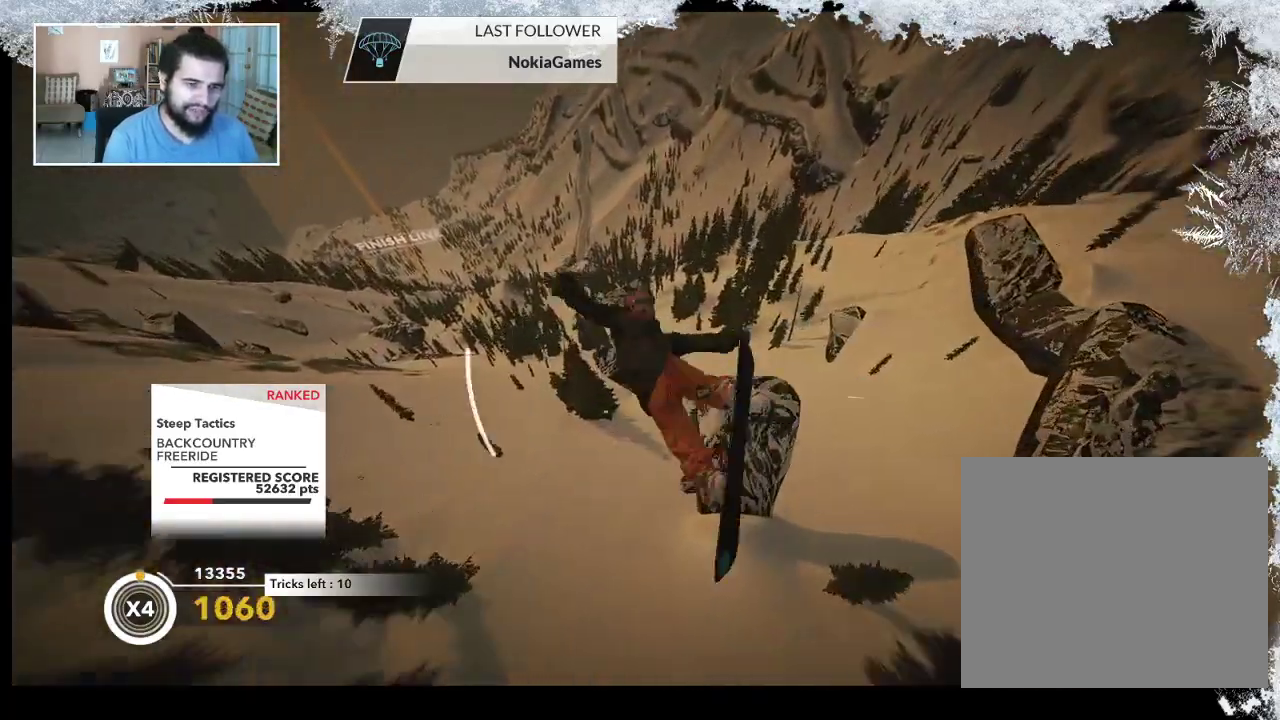
{"buttons": ["L2"], "left_stick": "center", "right_stick": "down", "events": [[433, "left_stick", "center"]]}
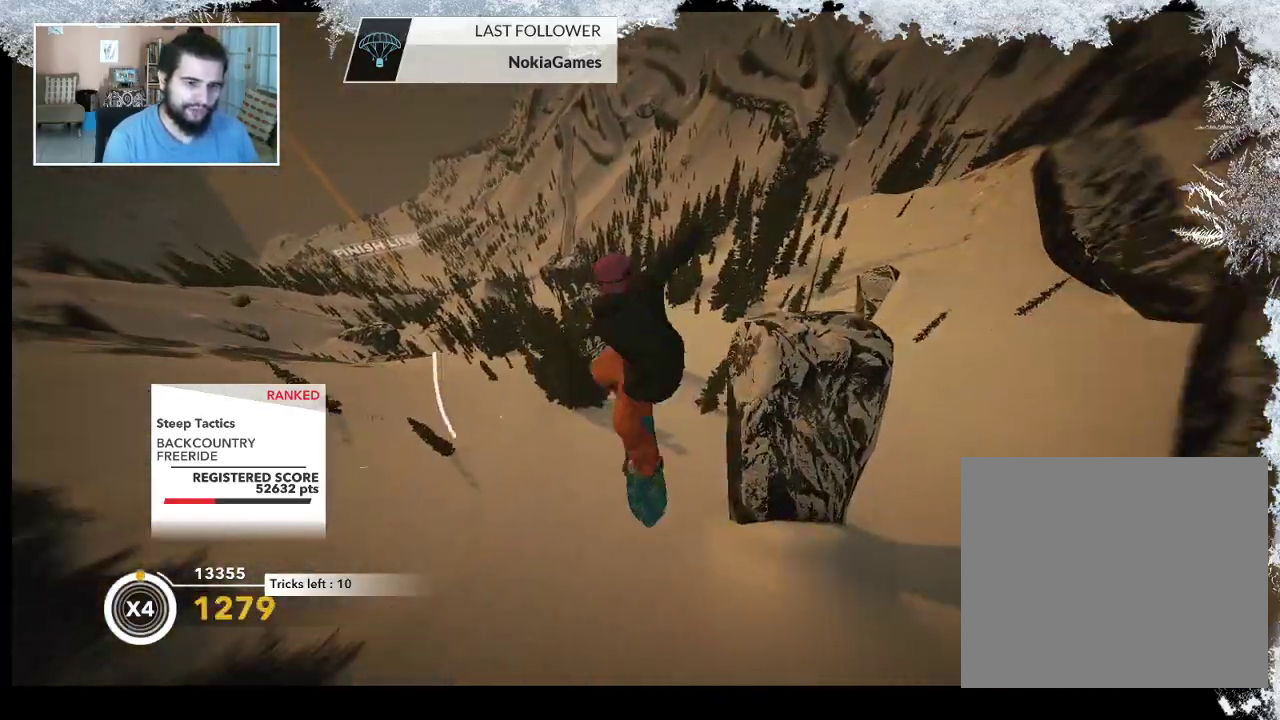
{"buttons": ["L2"], "left_stick": "center", "right_stick": "down", "events": []}
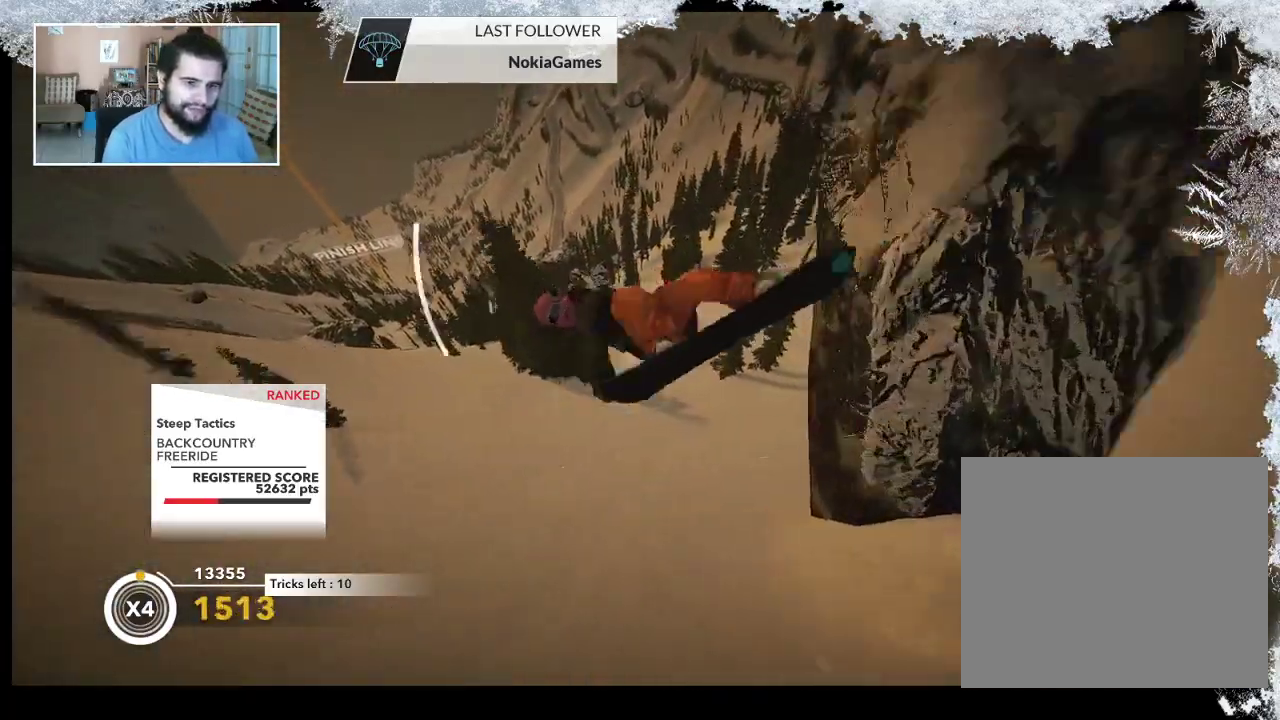
{"buttons": [], "left_stick": "center", "right_stick": "center", "events": [[33, "right_stick", "down-left"], [100, "L2", "up"], [133, "right_stick", "center"]]}
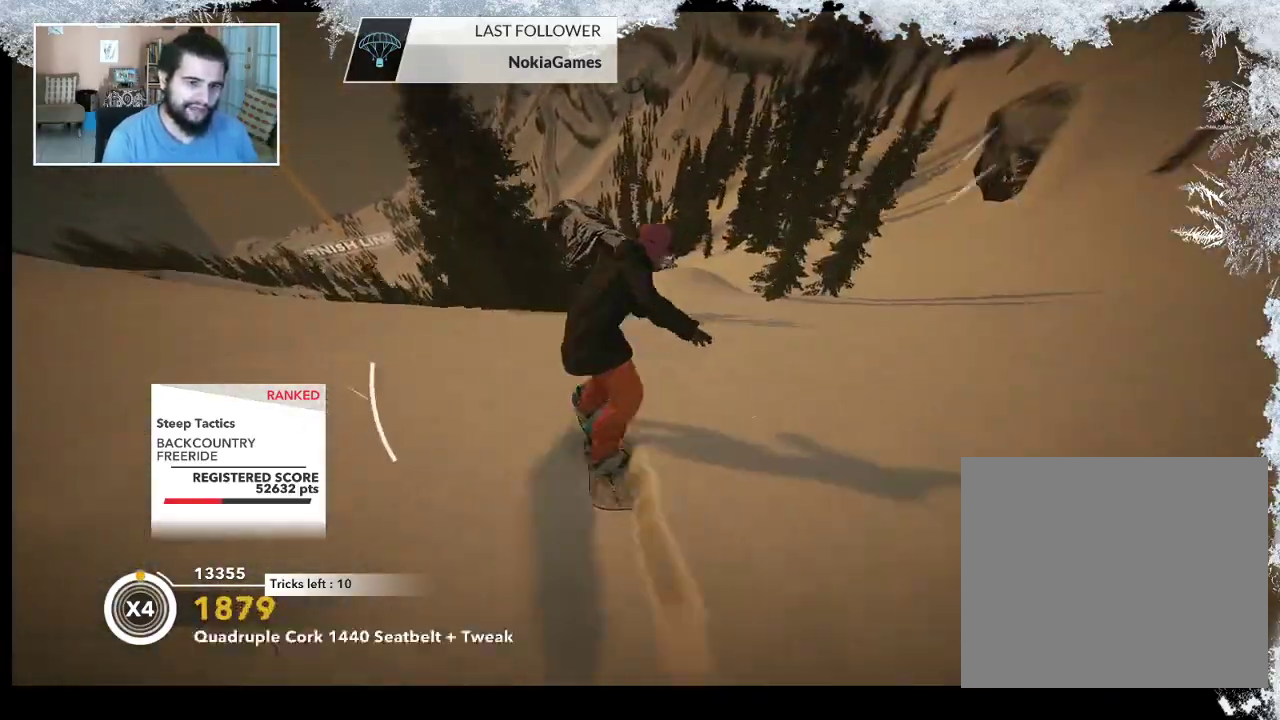
{"buttons": [], "left_stick": "right", "right_stick": "center", "events": [[267, "left_stick", "right"]]}
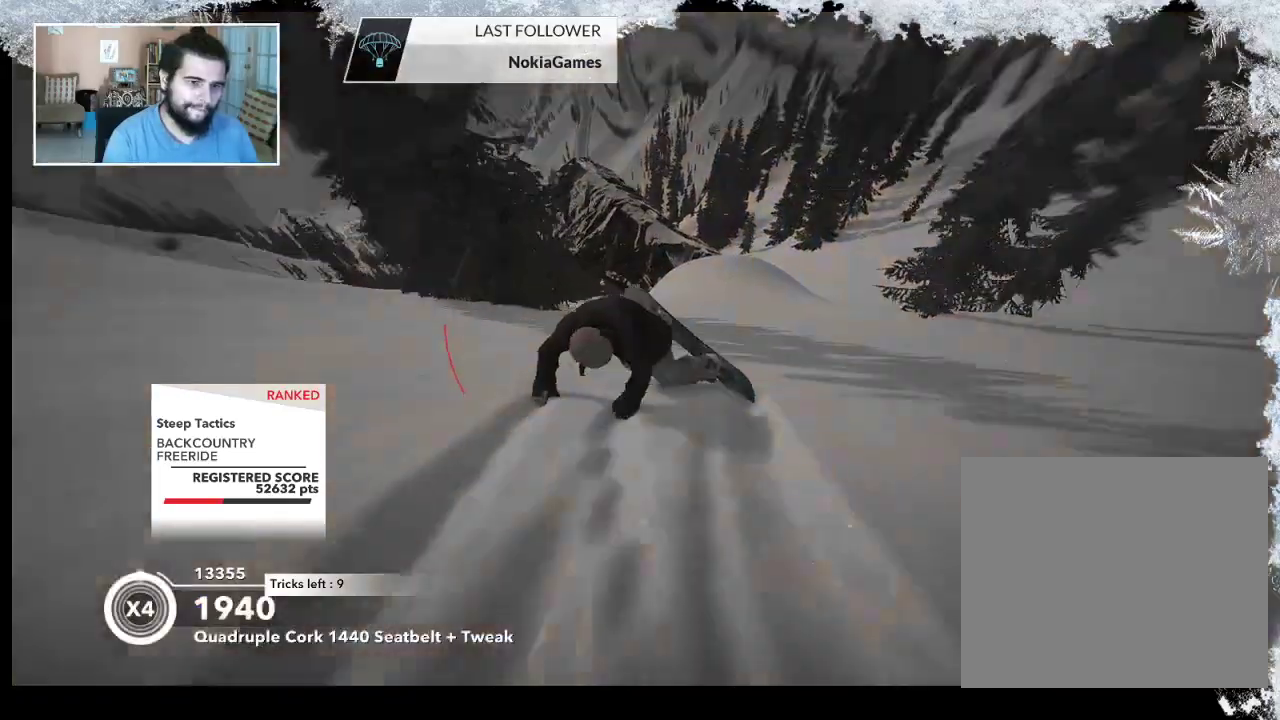
{"buttons": [], "left_stick": "left", "right_stick": "center", "events": [[33, "left_stick", "center"], [400, "left_stick", "left"]]}
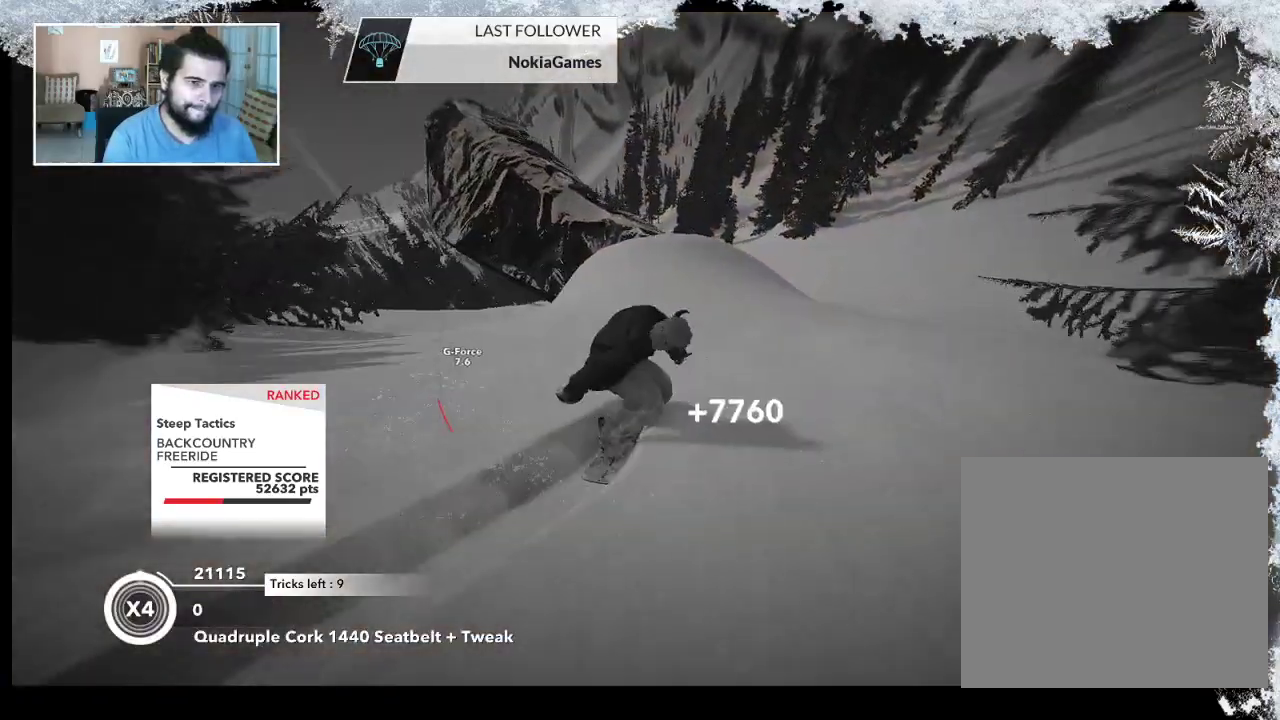
{"buttons": ["R2"], "left_stick": "down-left", "right_stick": "center", "events": [[133, "R2", "down"], [433, "left_stick", "down-left"]]}
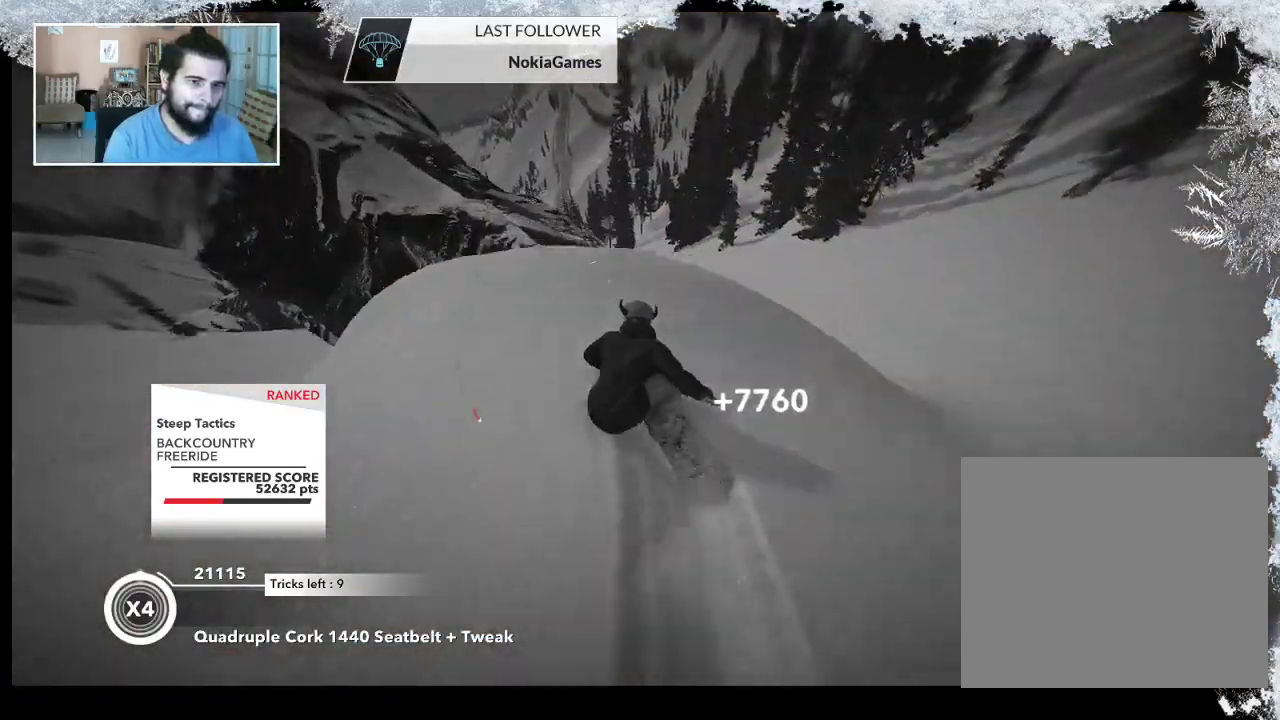
{"buttons": ["L2"], "left_stick": "down-left", "right_stick": "right", "events": [[33, "R2", "up"], [33, "left_stick", "center"], [133, "L2", "down"], [133, "left_stick", "down-left"], [333, "right_stick", "right"]]}
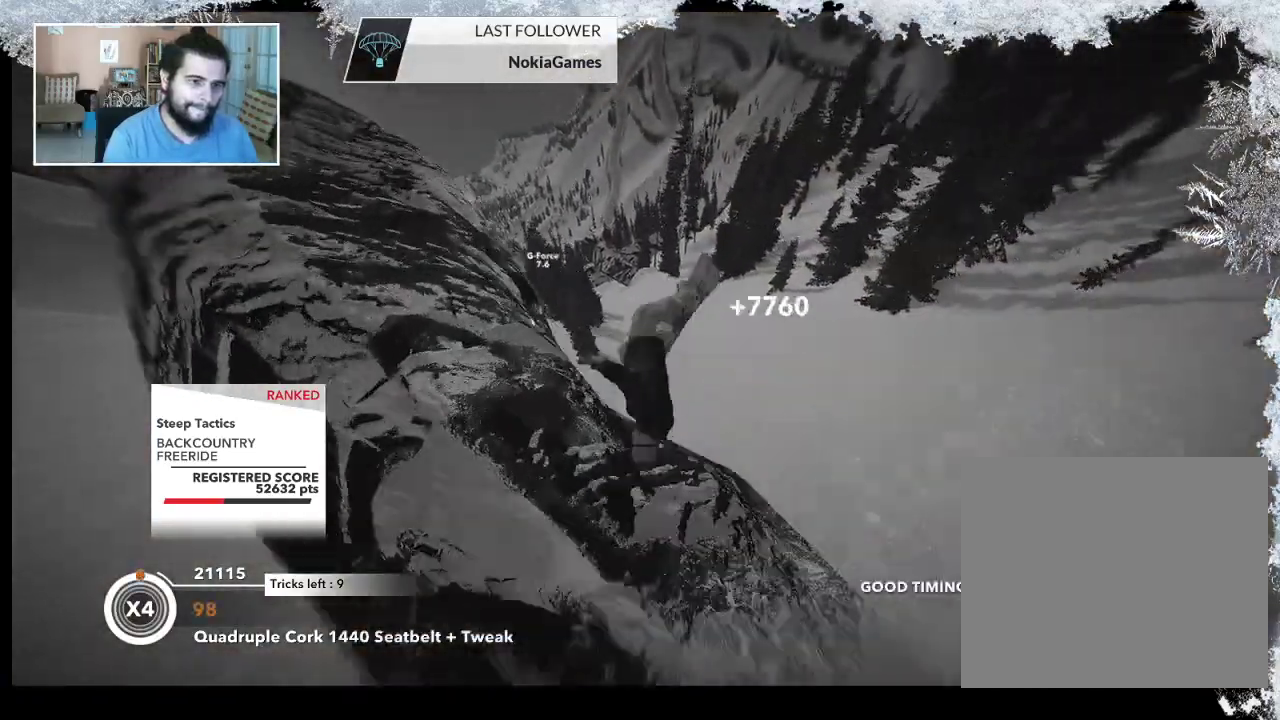
{"buttons": ["L2"], "left_stick": "up-right", "right_stick": "right", "events": [[200, "left_stick", "up"], [267, "left_stick", "up-right"]]}
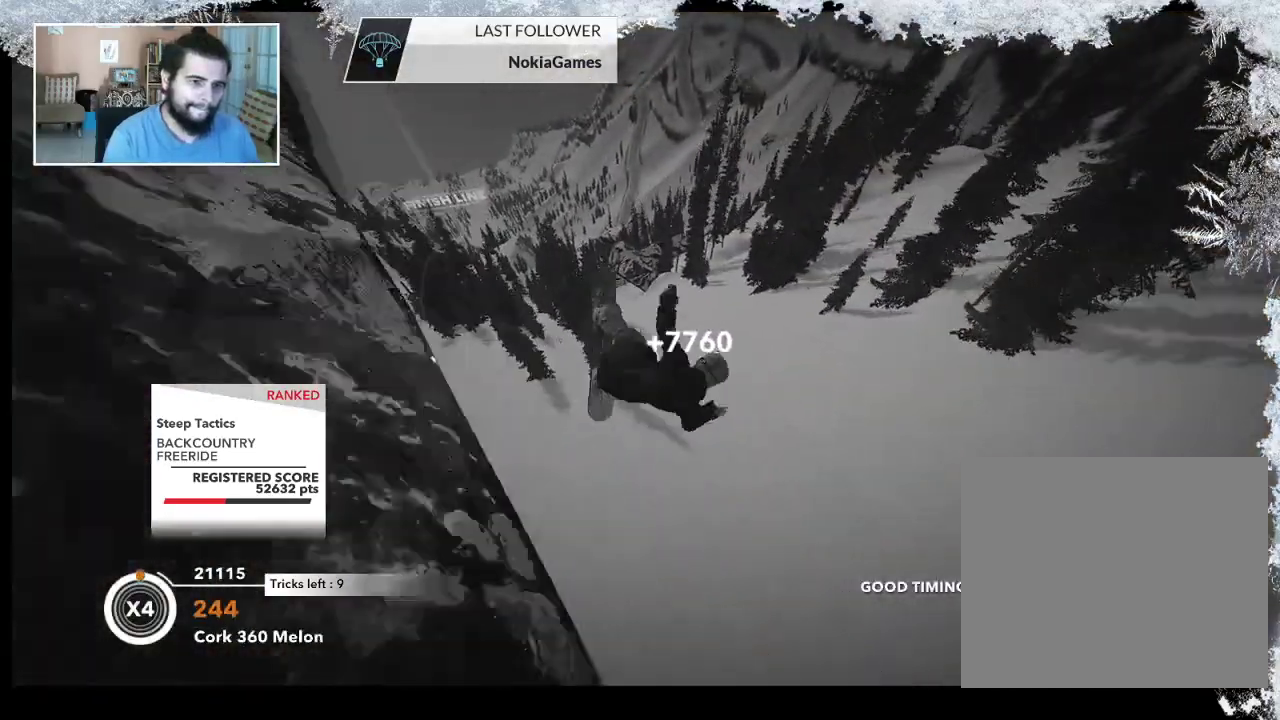
{"buttons": [], "left_stick": "center", "right_stick": "right", "events": [[33, "left_stick", "center"], [500, "L2", "up"]]}
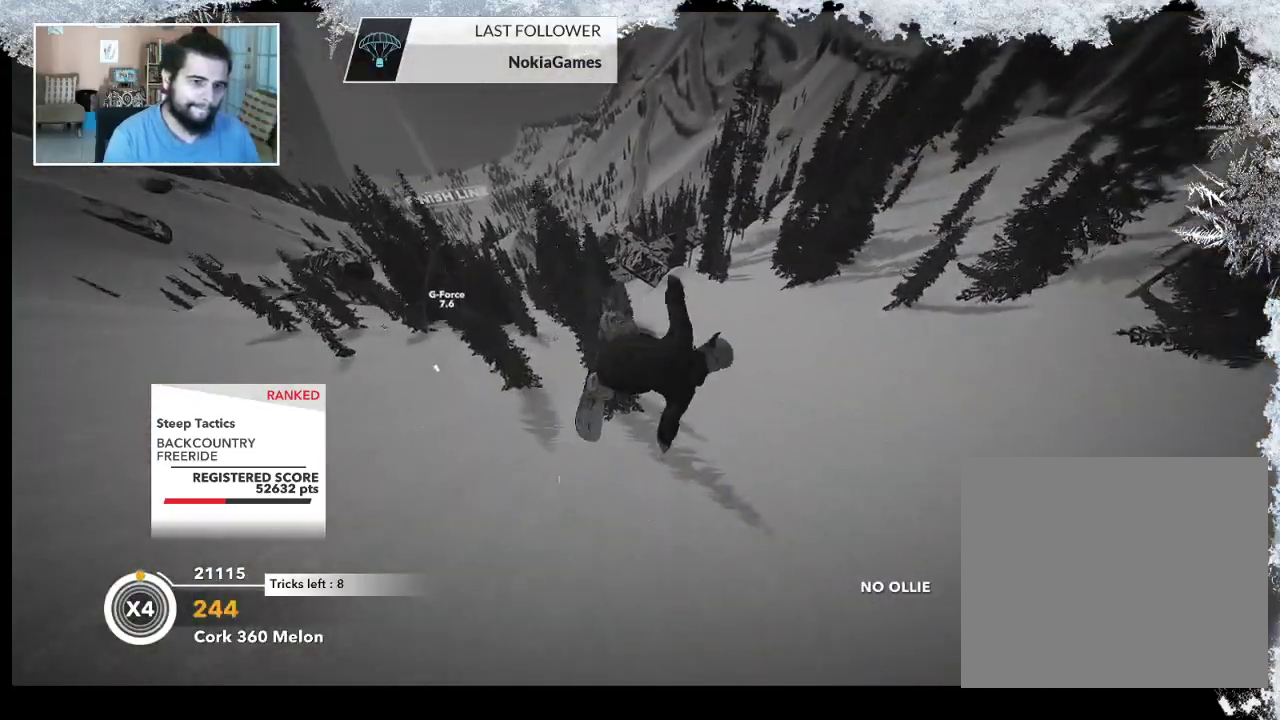
{"buttons": [], "left_stick": "center", "right_stick": "center", "events": [[33, "right_stick", "center"]]}
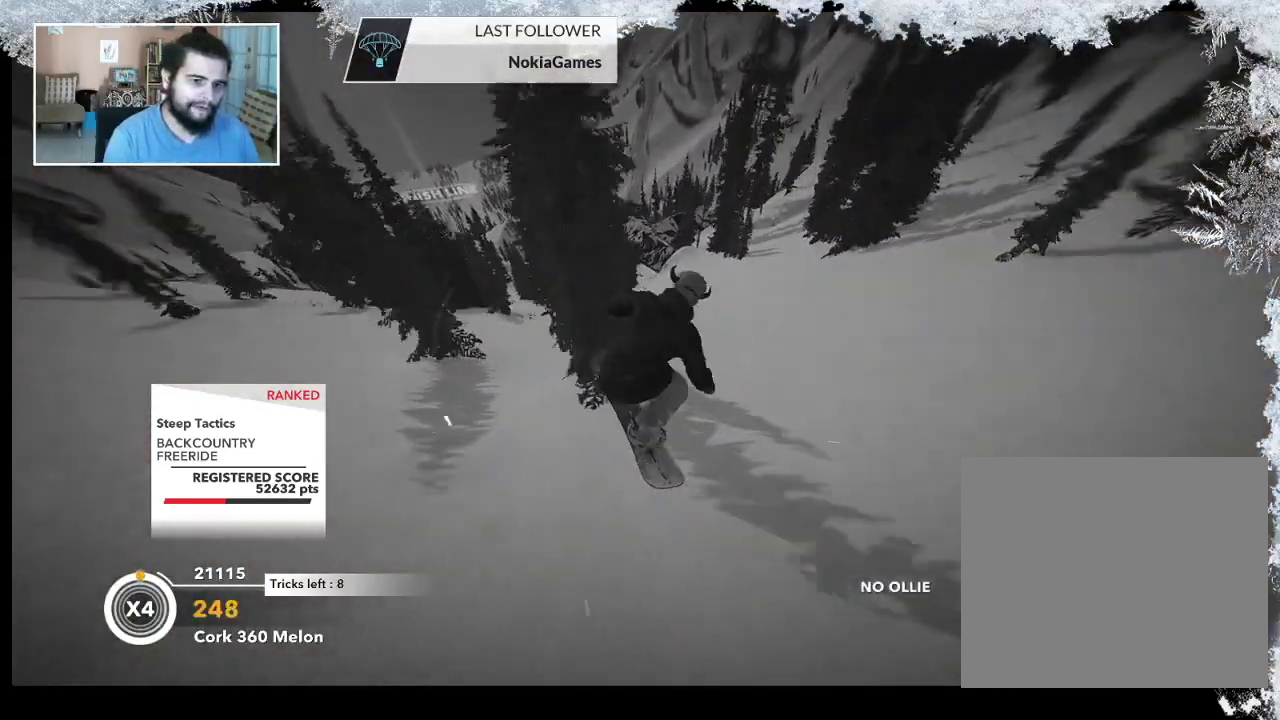
{"buttons": [], "left_stick": "right", "right_stick": "down-right", "events": [[33, "right_stick", "left"], [133, "left_stick", "right"], [233, "right_stick", "center"], [333, "right_stick", "down-right"]]}
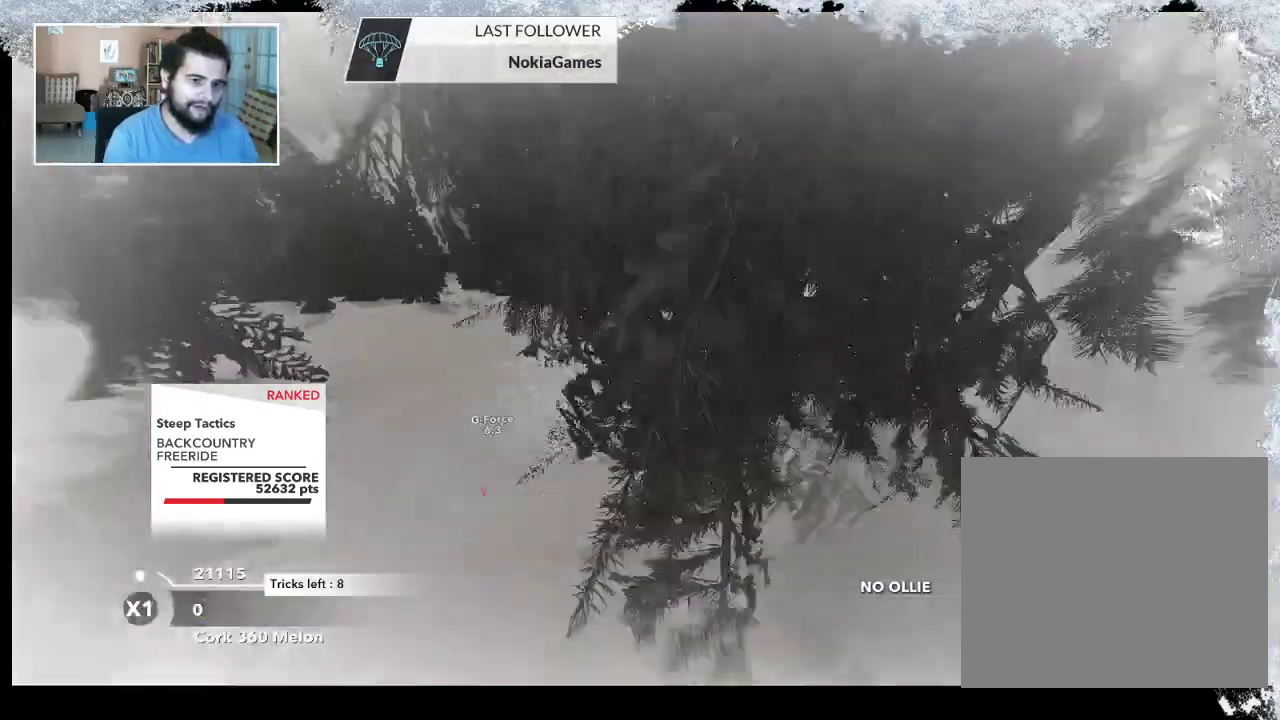
{"buttons": [], "left_stick": "center", "right_stick": "center", "events": [[367, "right_stick", "center"], [433, "left_stick", "center"]]}
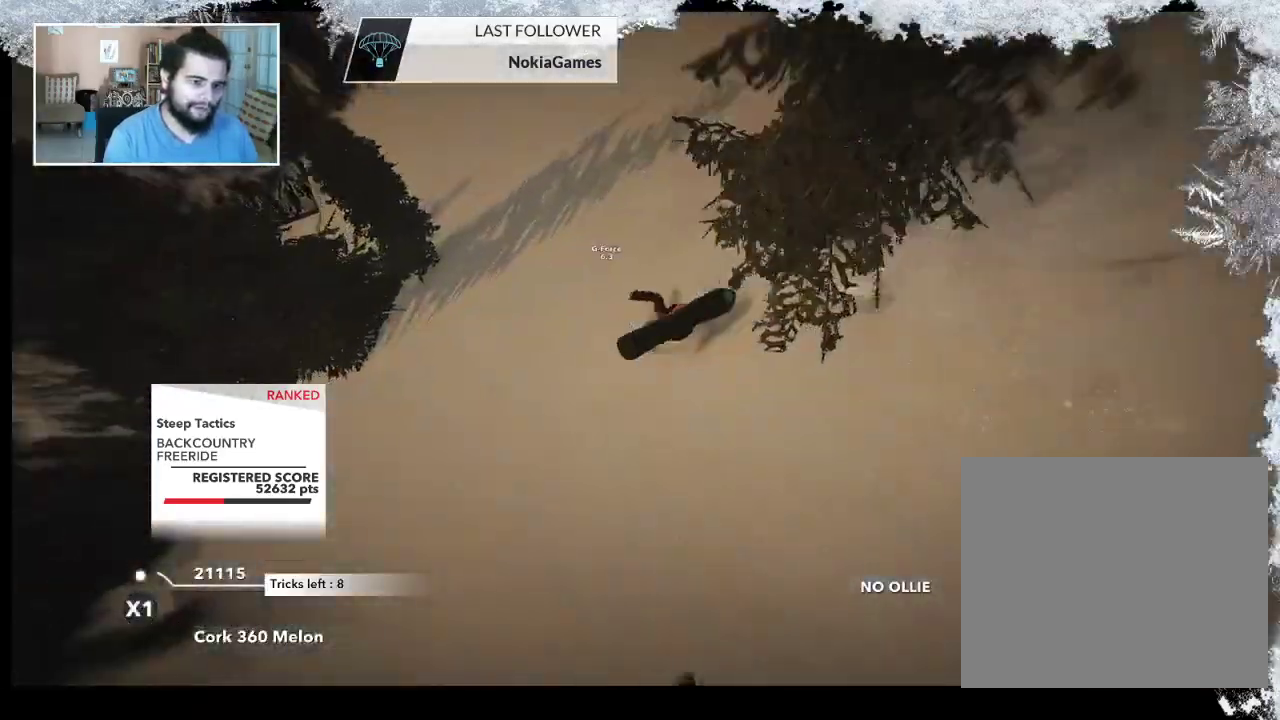
{"buttons": [], "left_stick": "center", "right_stick": "center", "events": []}
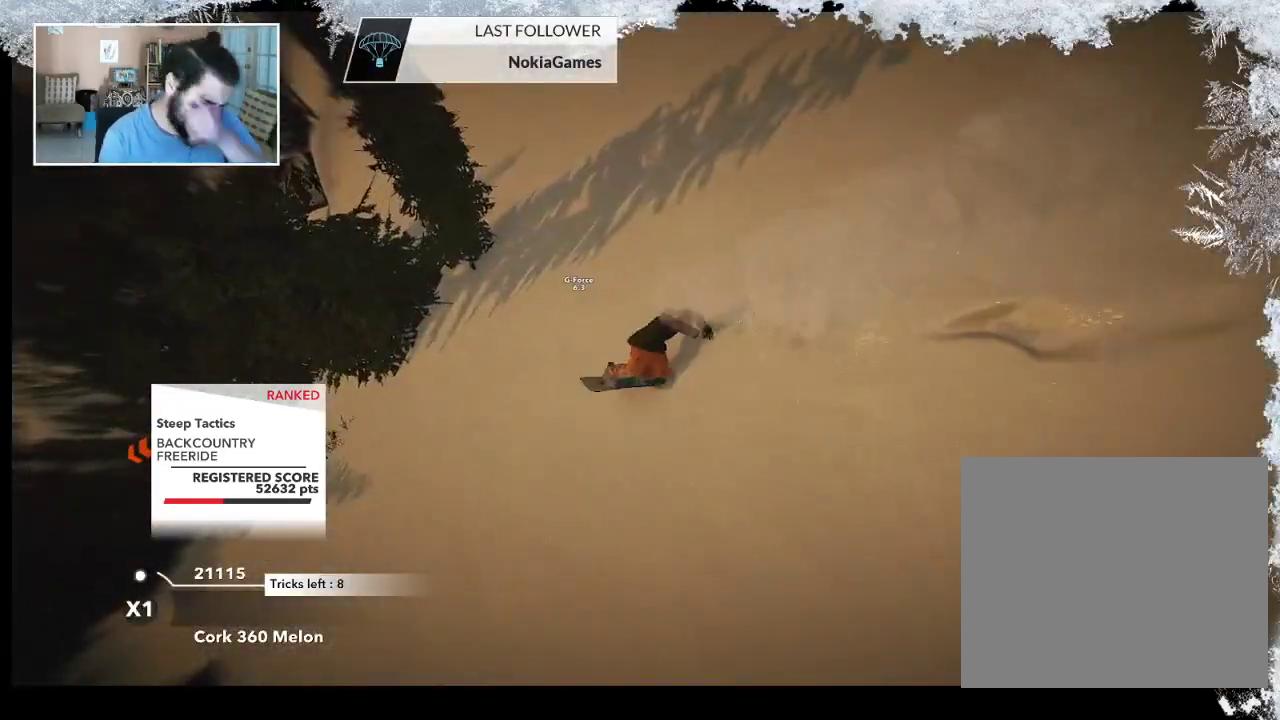
{"buttons": [], "left_stick": "center", "right_stick": "center", "events": []}
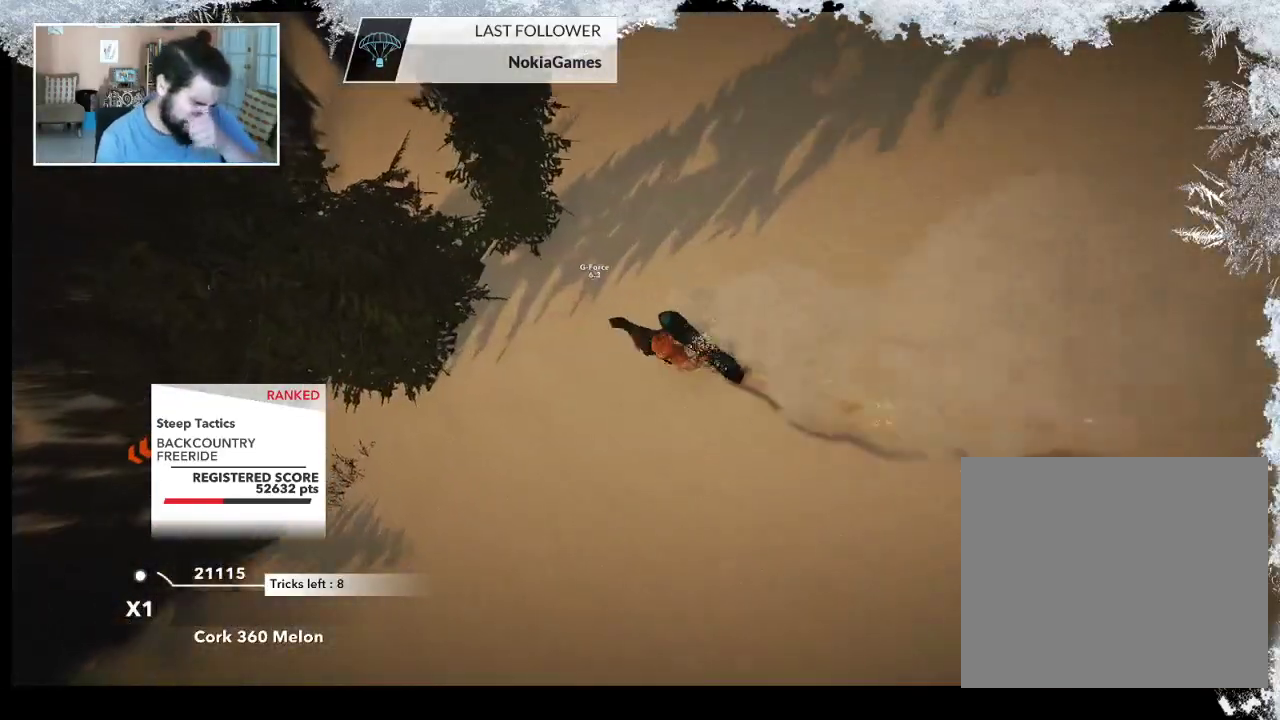
{"buttons": [], "left_stick": "center", "right_stick": "center", "events": []}
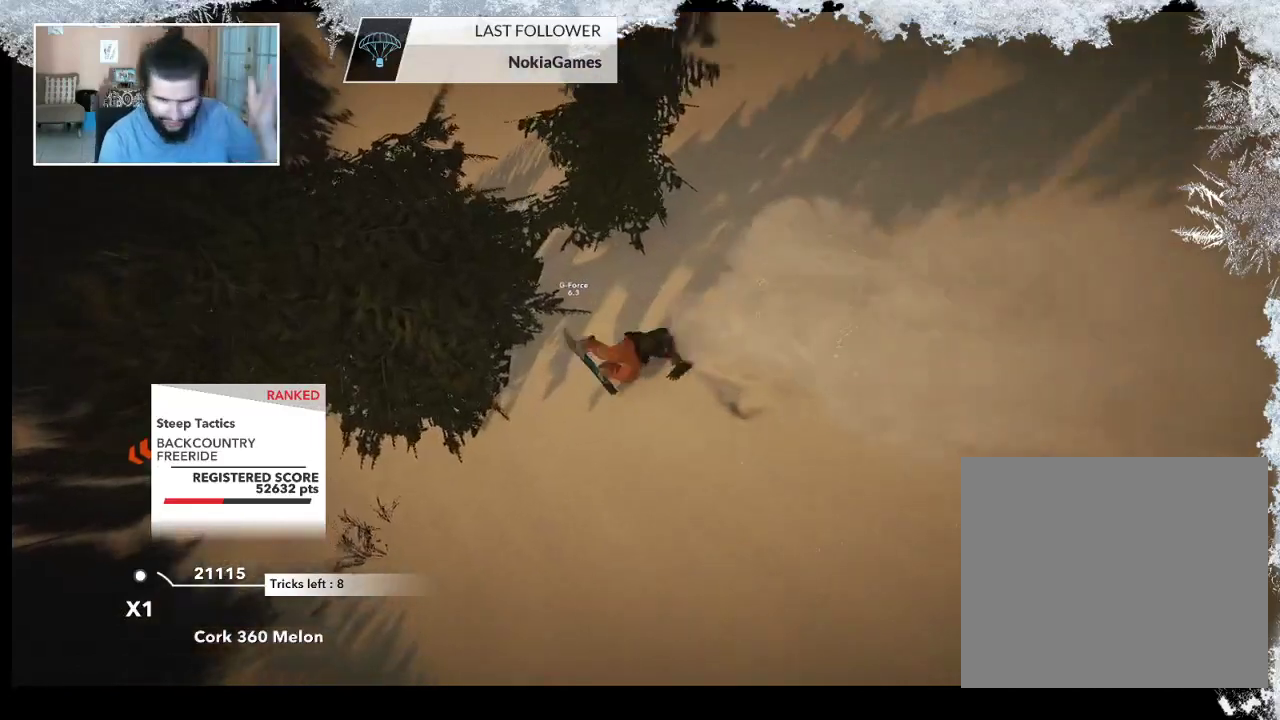
{"buttons": [], "left_stick": "center", "right_stick": "center", "events": []}
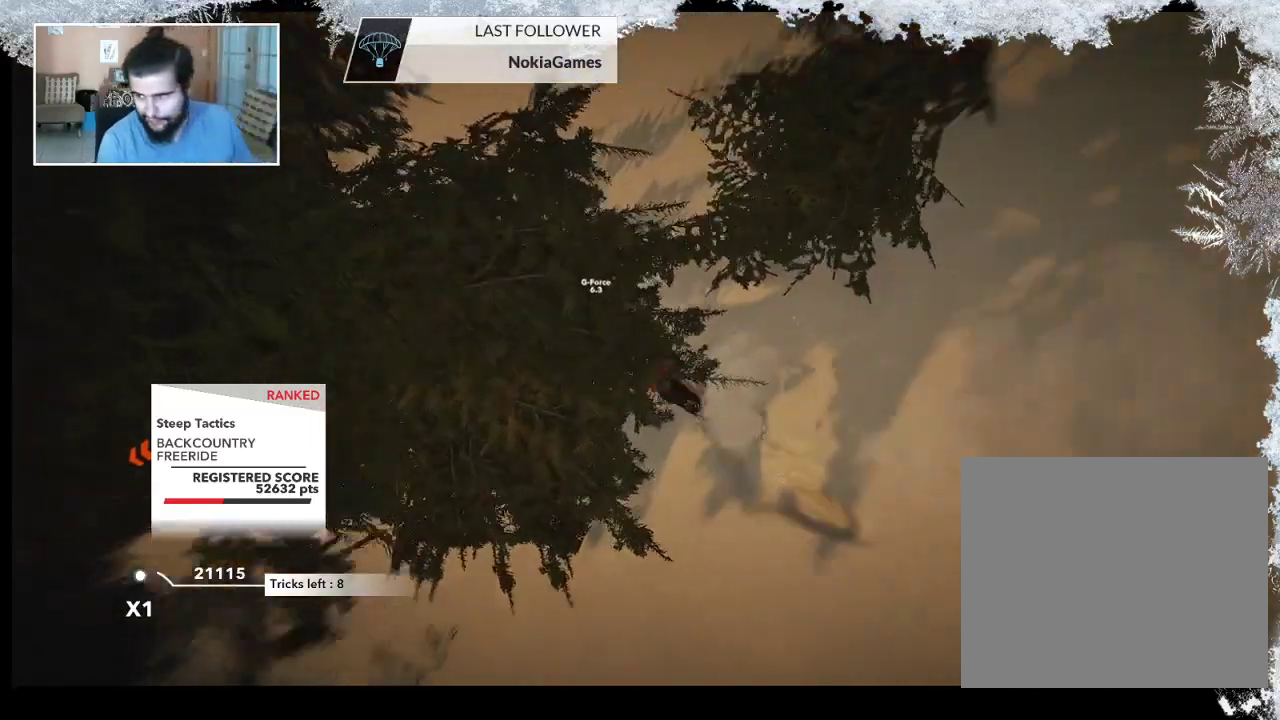
{"buttons": ["TRIANGLE"], "left_stick": "center", "right_stick": "center", "events": [[200, "TRIANGLE", "down"]]}
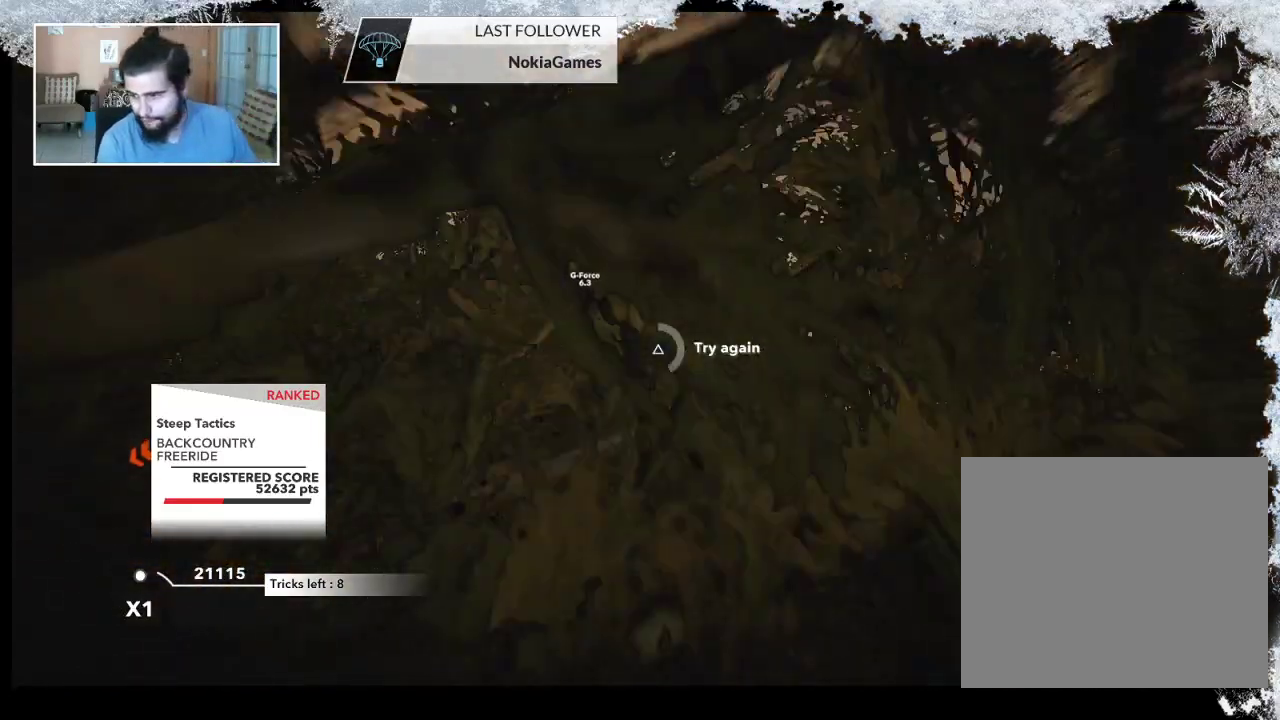
{"buttons": ["TRIANGLE"], "left_stick": "center", "right_stick": "center", "events": []}
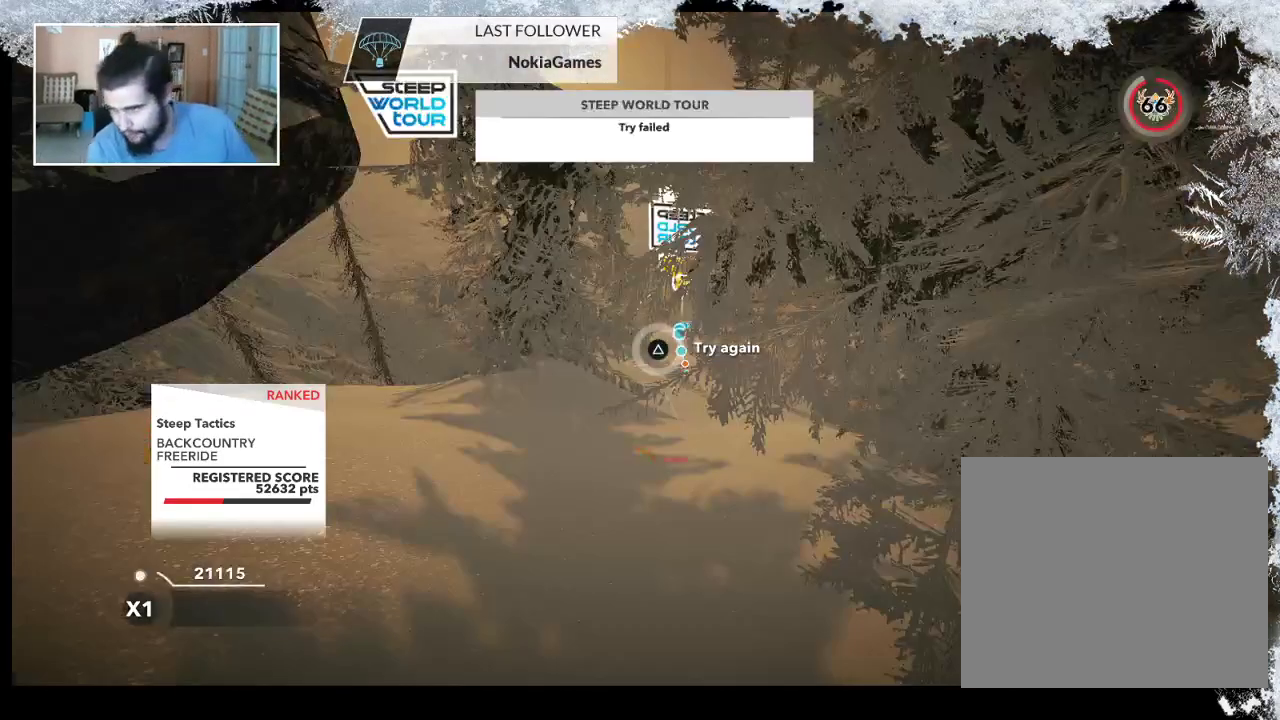
{"buttons": [], "left_stick": "center", "right_stick": "center", "events": [[67, "TRIANGLE", "up"]]}
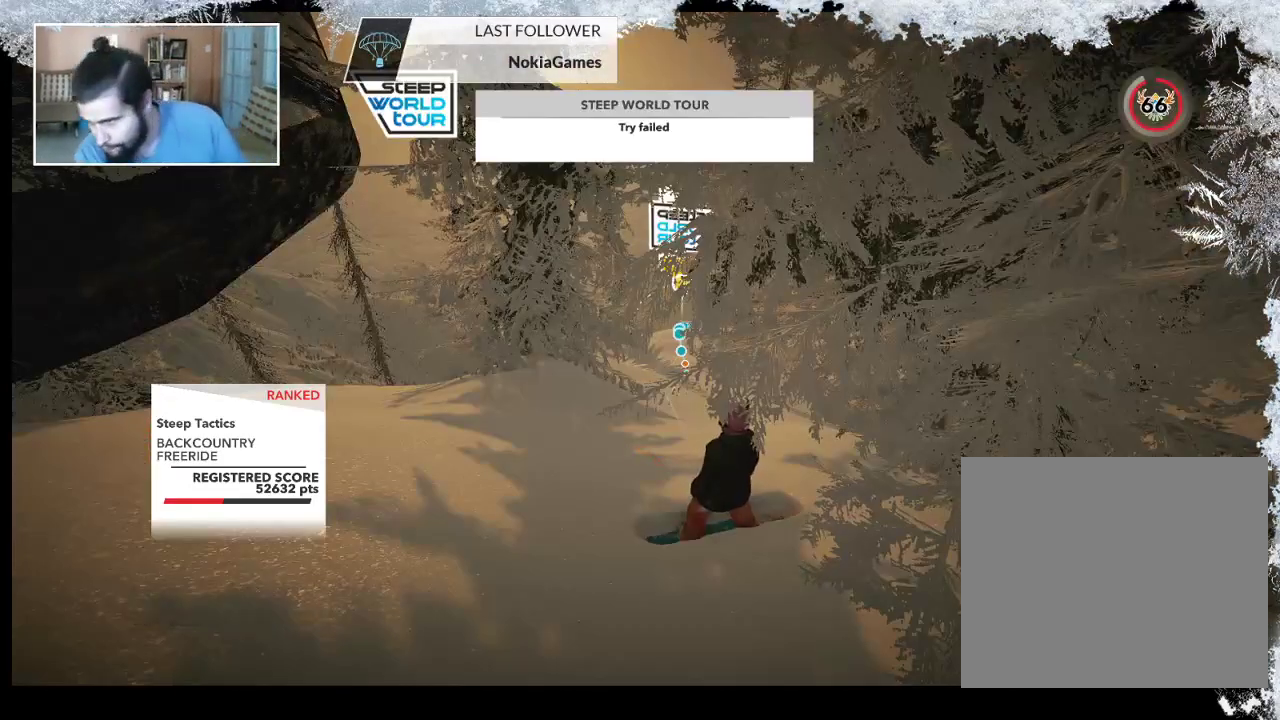
{"buttons": [], "left_stick": "center", "right_stick": "center", "events": []}
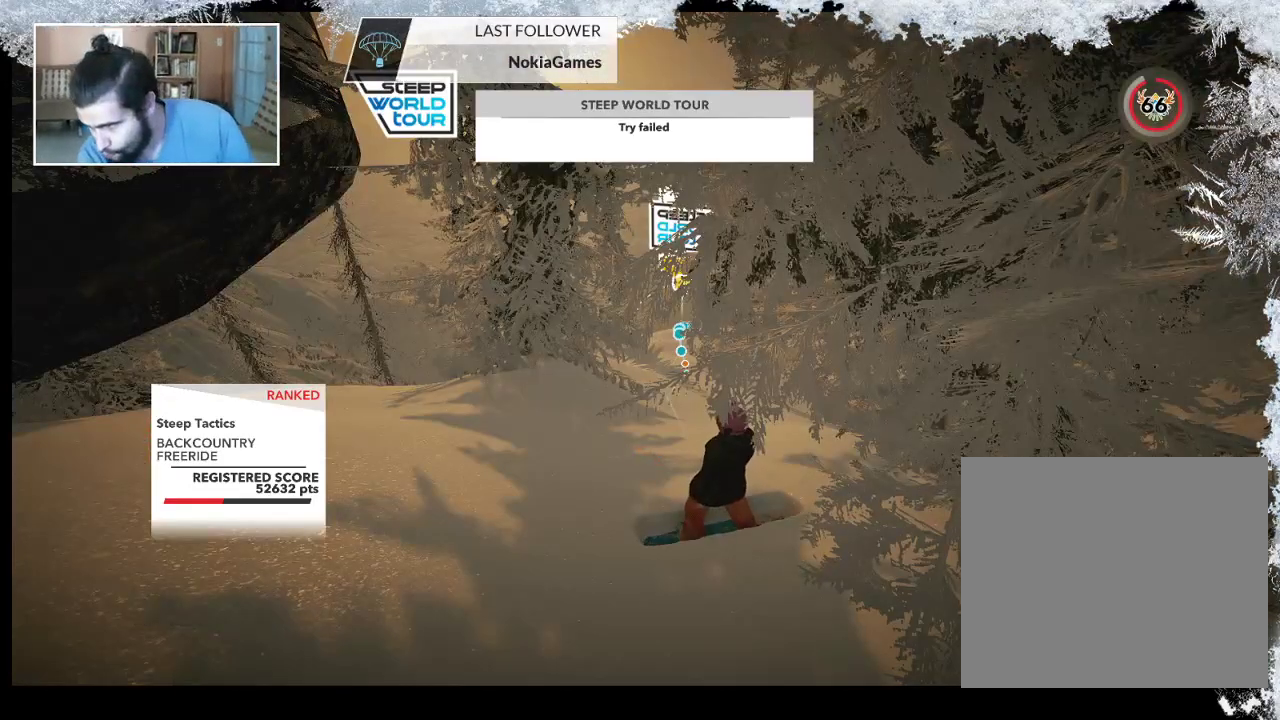
{"buttons": [], "left_stick": "center", "right_stick": "center", "events": []}
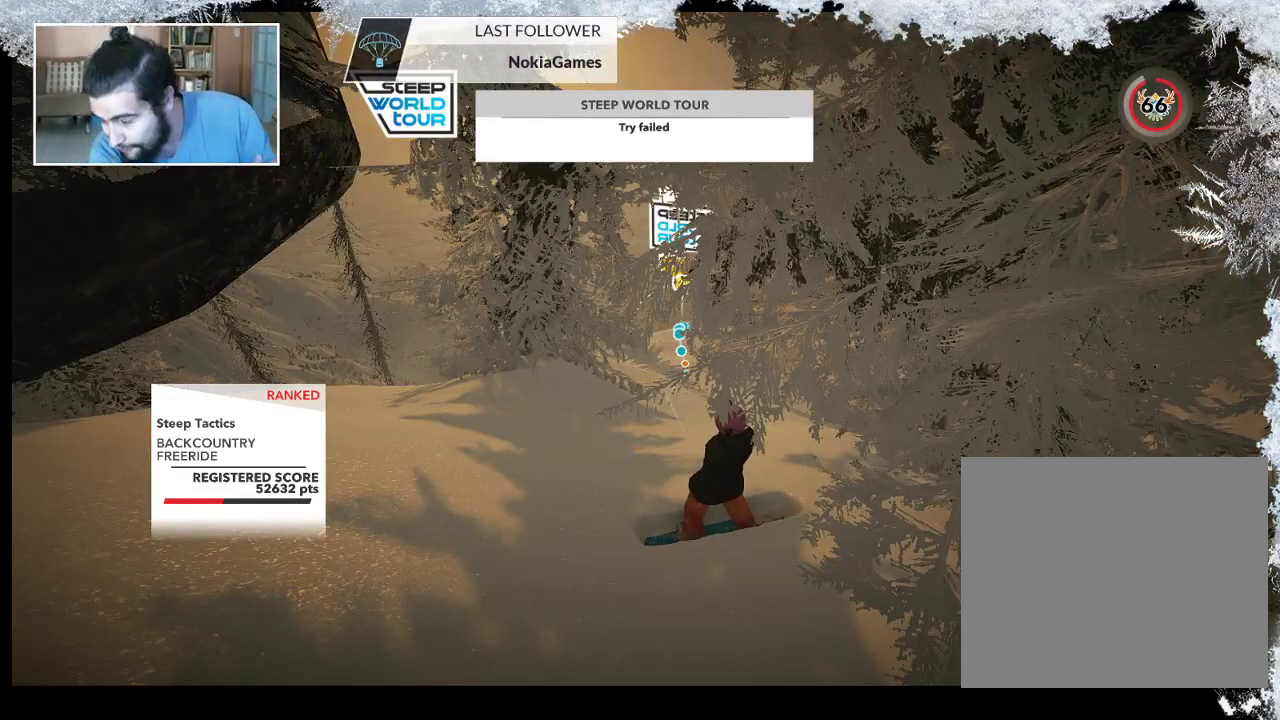
{"buttons": [], "left_stick": "center", "right_stick": "center", "events": []}
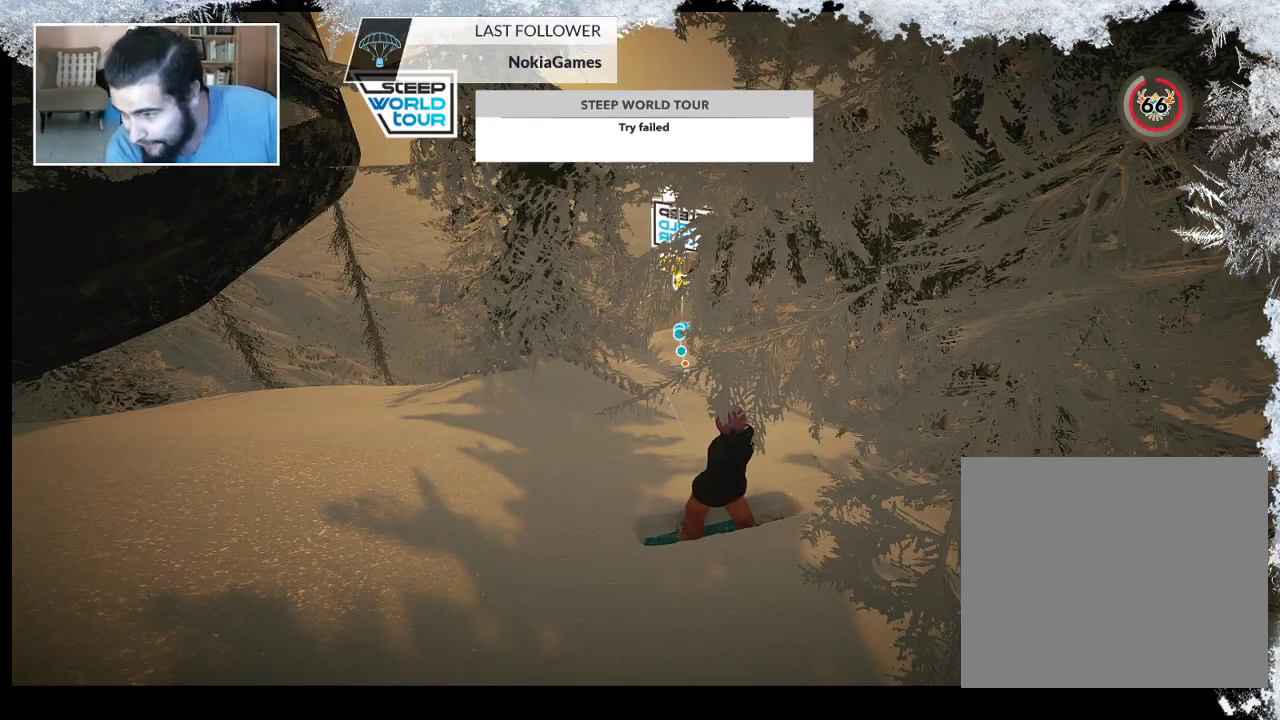
{"buttons": [], "left_stick": "center", "right_stick": "center", "events": []}